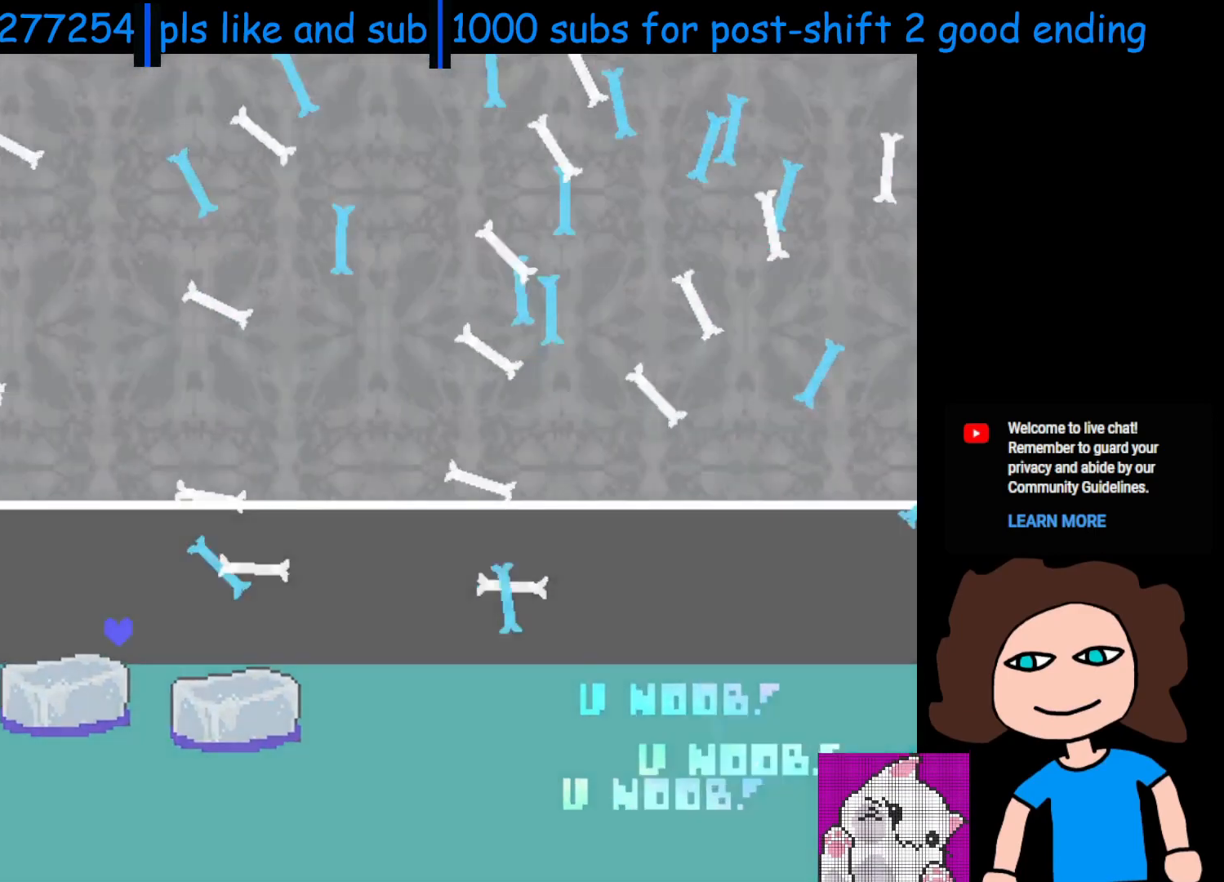
Gameplay with keyboard; each line is a JSON object with the keys held at the frame after it. "events" lists presses ("down") and releases ("up") of "c", "down", "left", "return", "right", "shift", "space", "up", "x" and "z" between this image and that frame as [ms after this image, input, new state], when the widget could be followed in between. No other keys are recorded. Mouse input is not recorded.
{"keys": [], "events": [[50, "left", "down"], [433, "left", "up"]]}
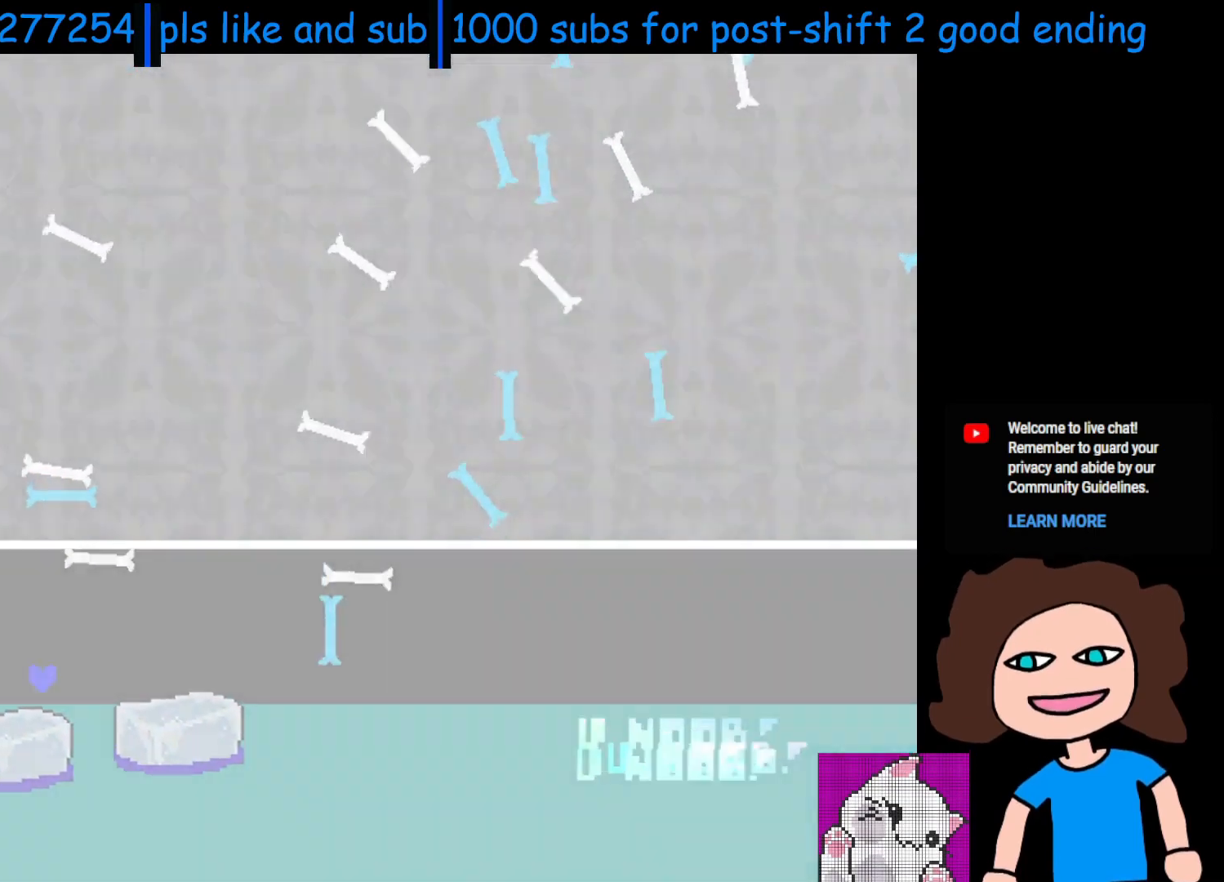
{"keys": ["left"], "events": [[400, "left", "down"]]}
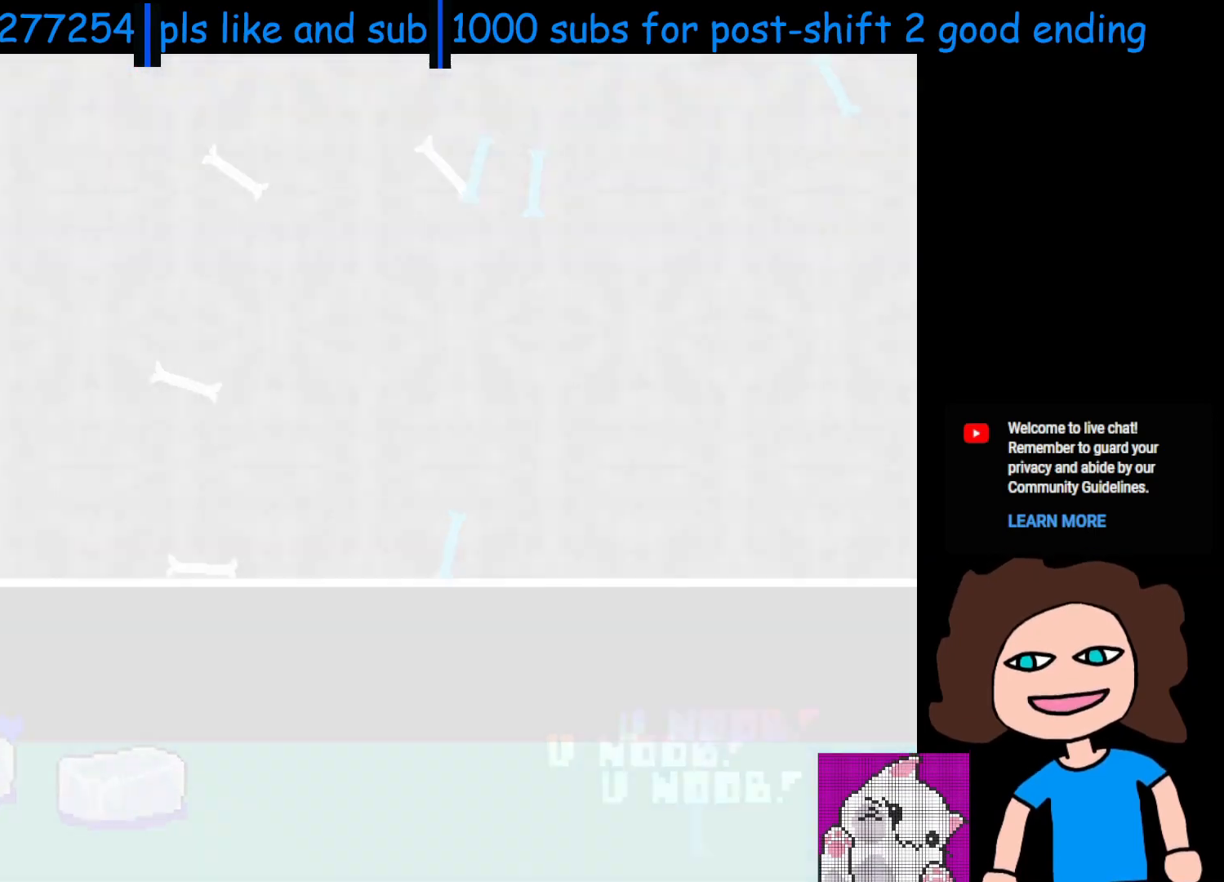
{"keys": [], "events": [[300, "left", "up"]]}
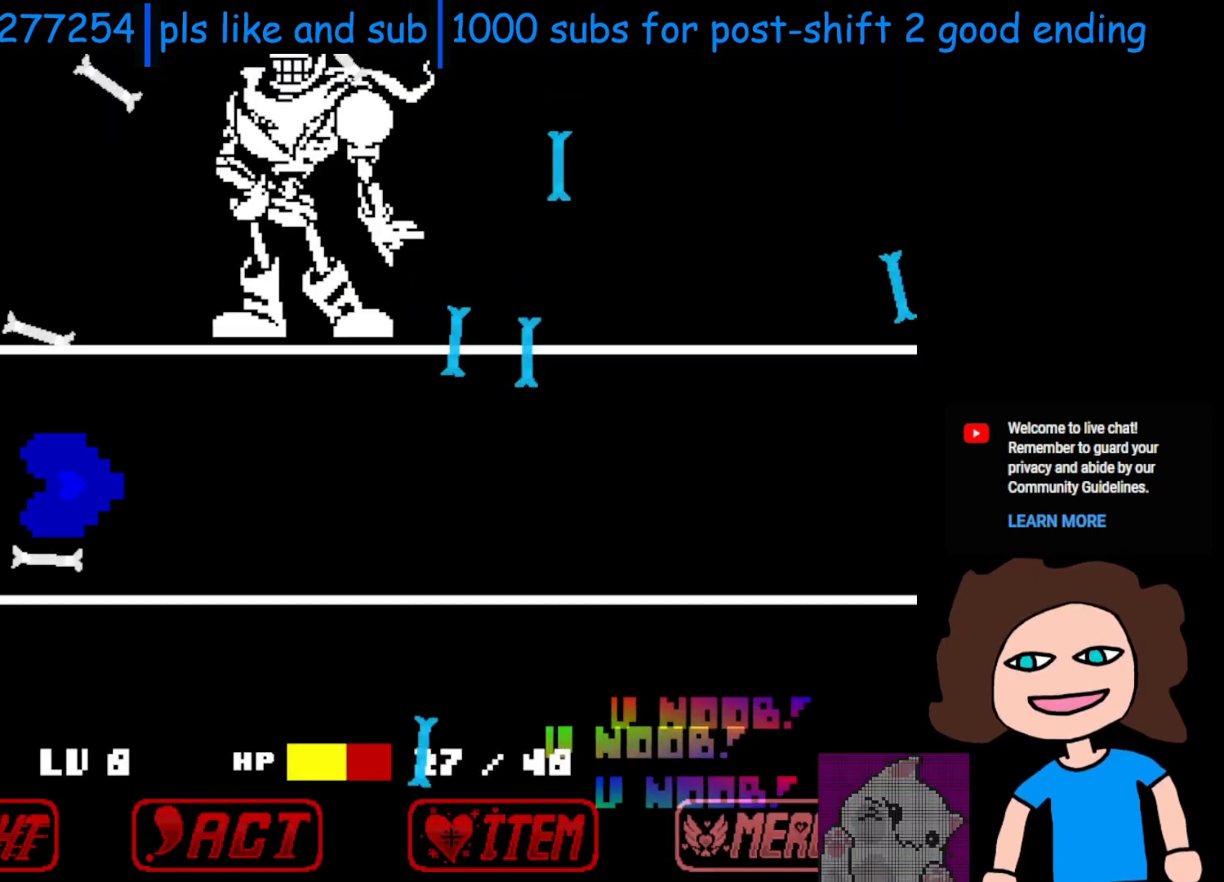
{"keys": ["left"], "events": [[150, "left", "down"], [183, "up", "down"], [333, "up", "up"]]}
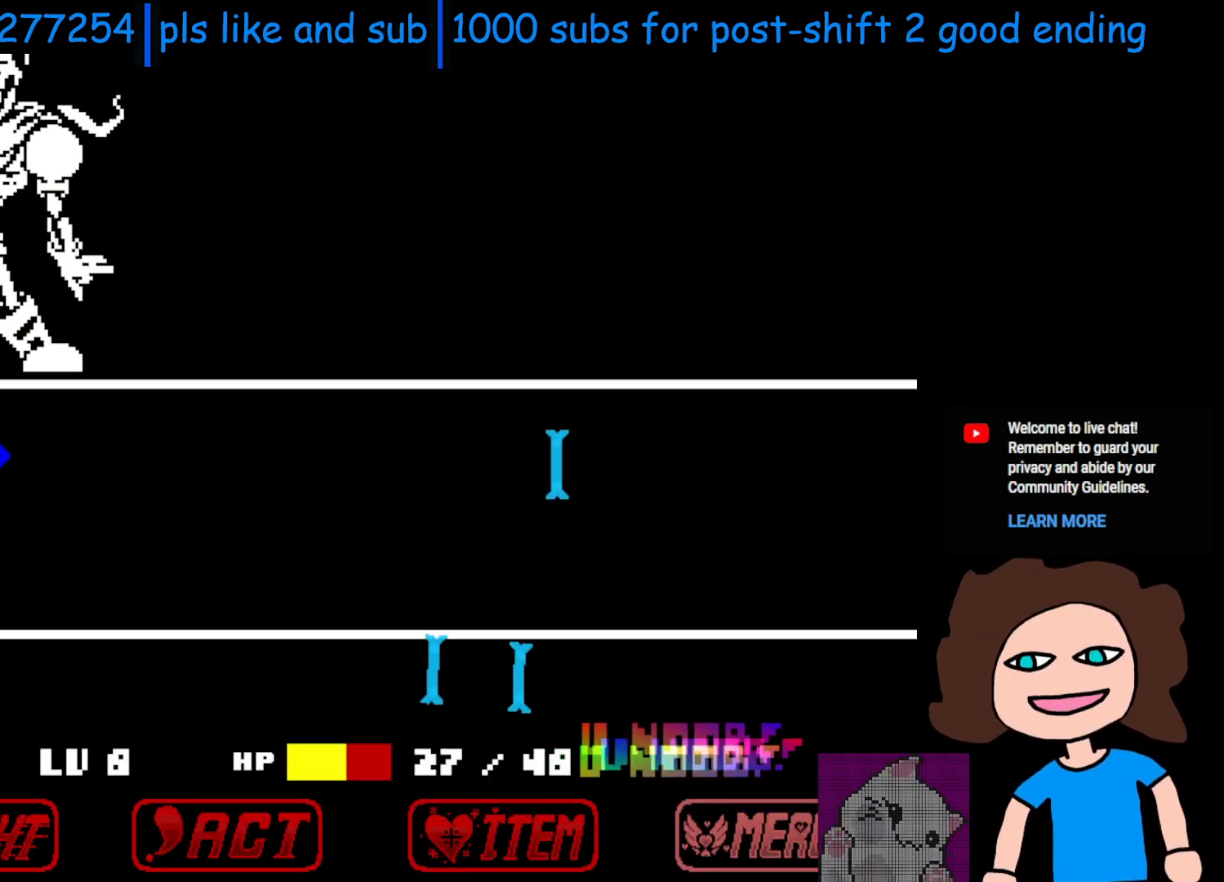
{"keys": ["right"], "events": [[50, "down", "down"], [233, "left", "up"], [300, "right", "down"], [350, "down", "up"]]}
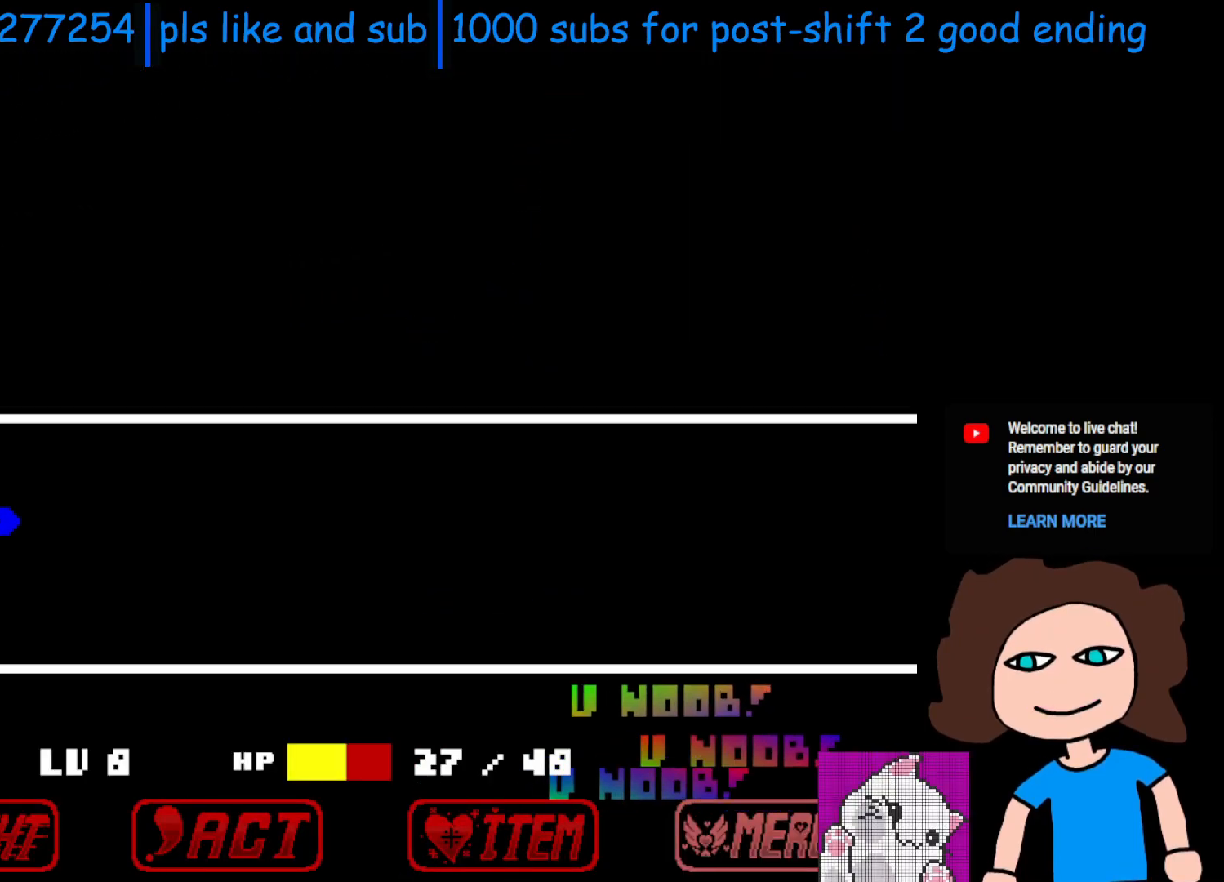
{"keys": [], "events": [[250, "down", "down"], [283, "right", "up"], [483, "down", "up"]]}
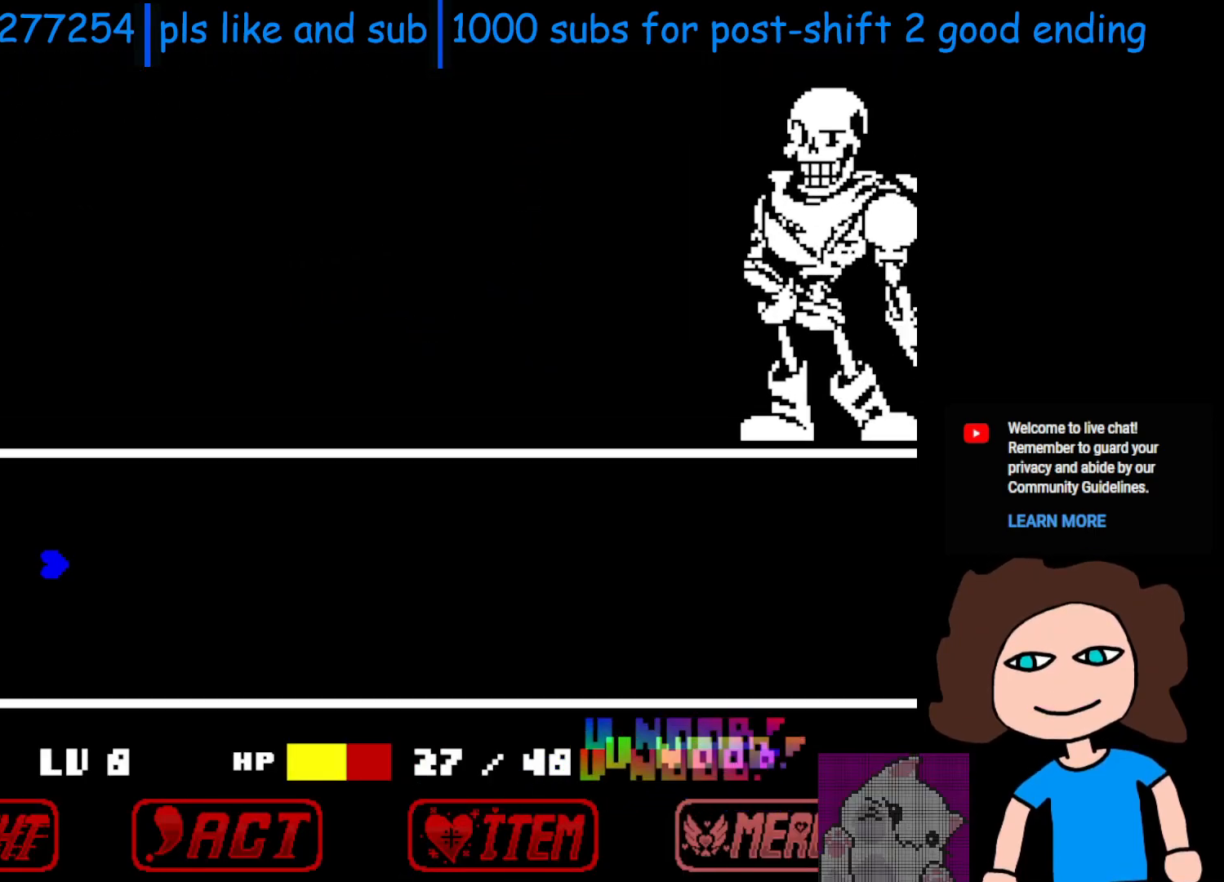
{"keys": [], "events": [[350, "down", "down"], [500, "down", "up"]]}
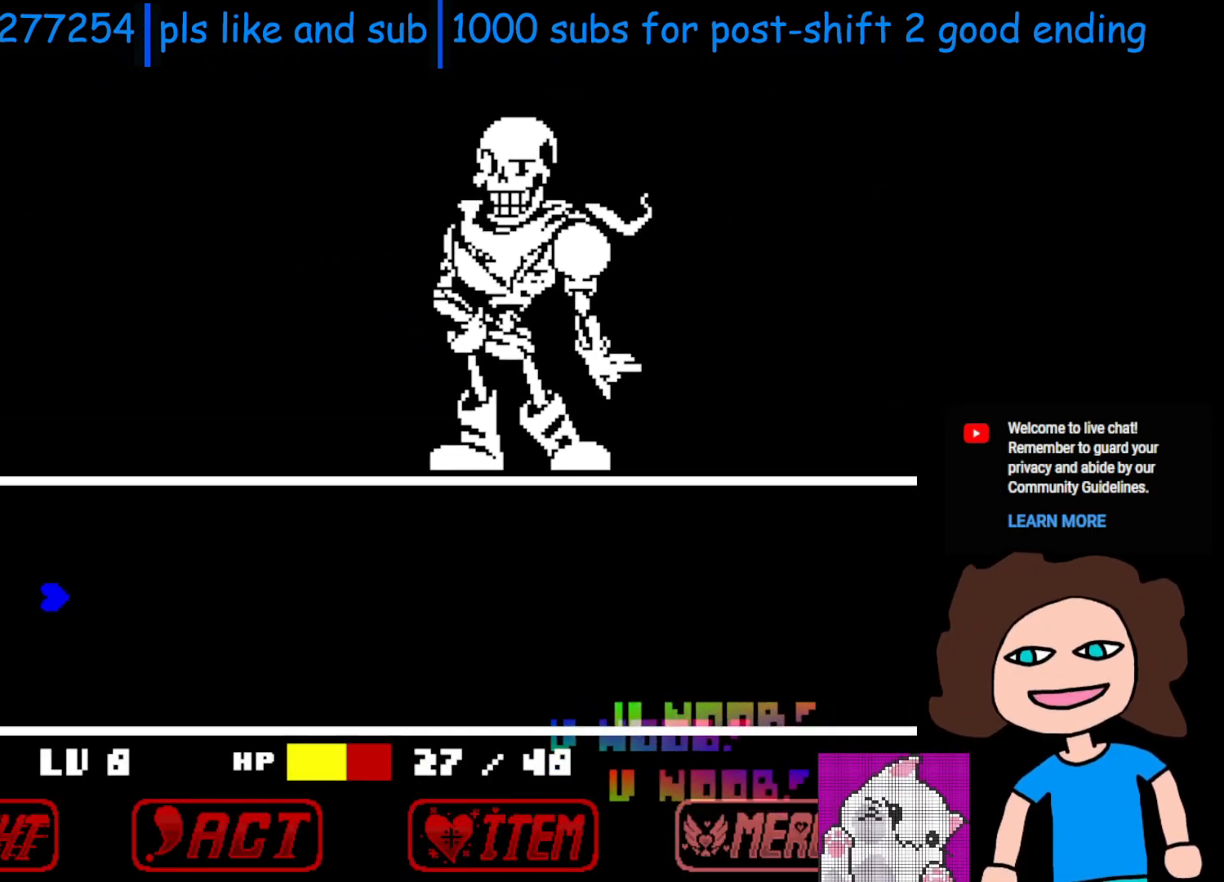
{"keys": [], "events": []}
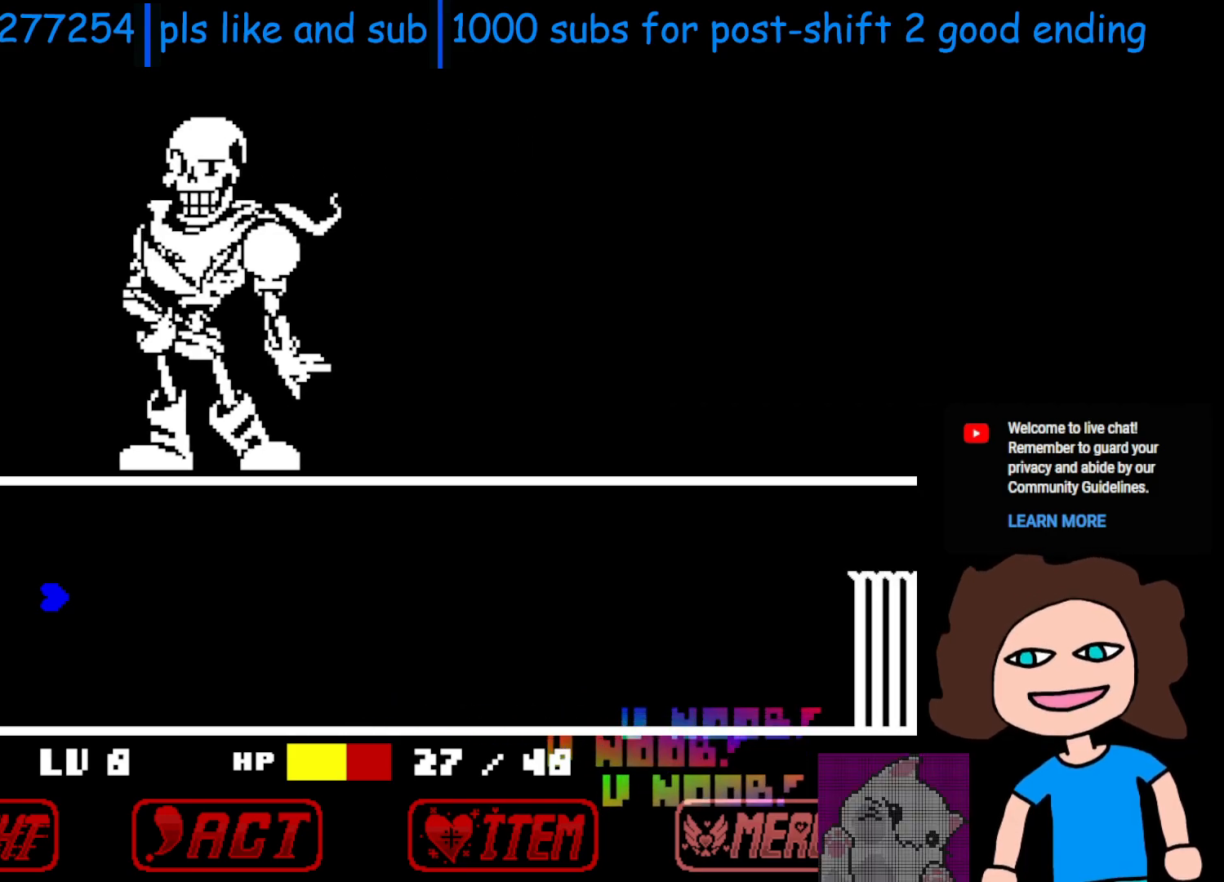
{"keys": ["up"], "events": [[383, "up", "down"]]}
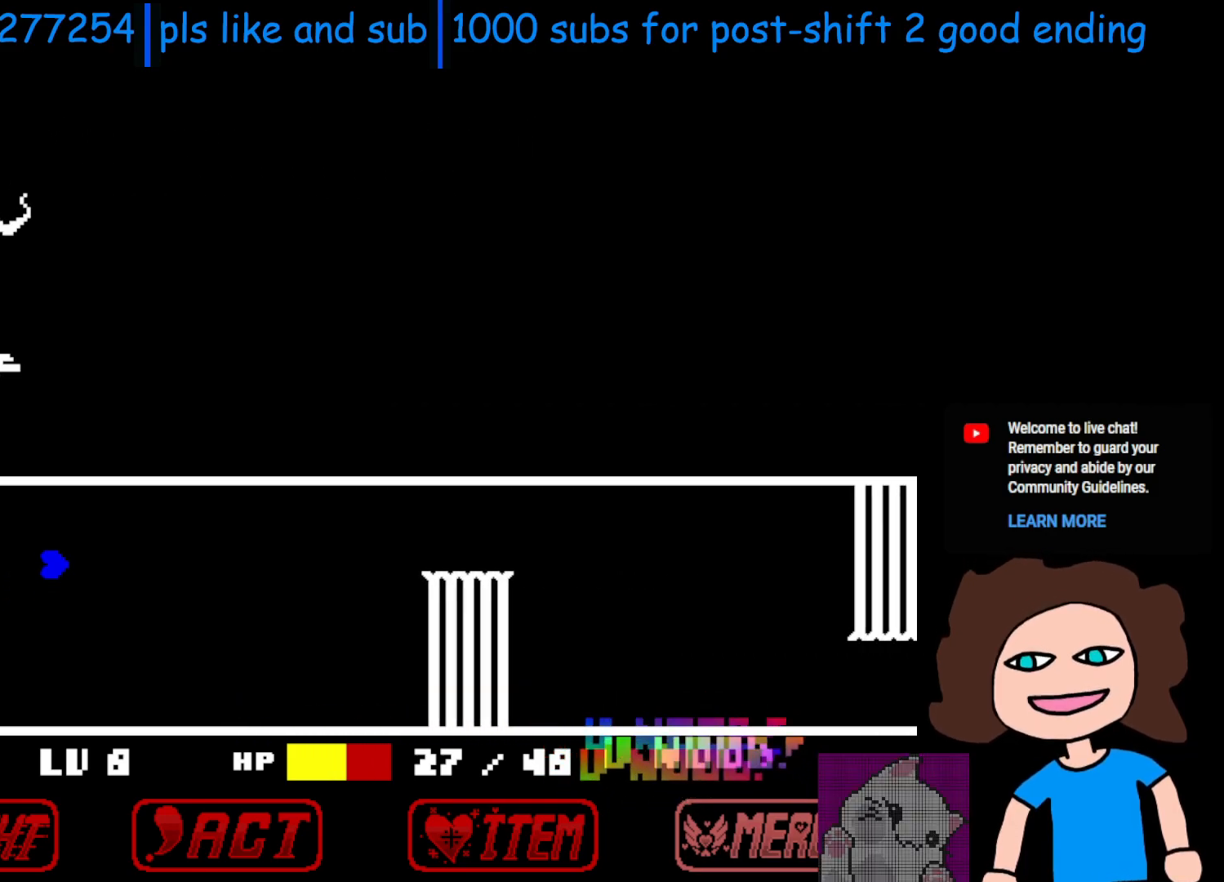
{"keys": ["down"], "events": [[100, "up", "up"], [300, "down", "down"]]}
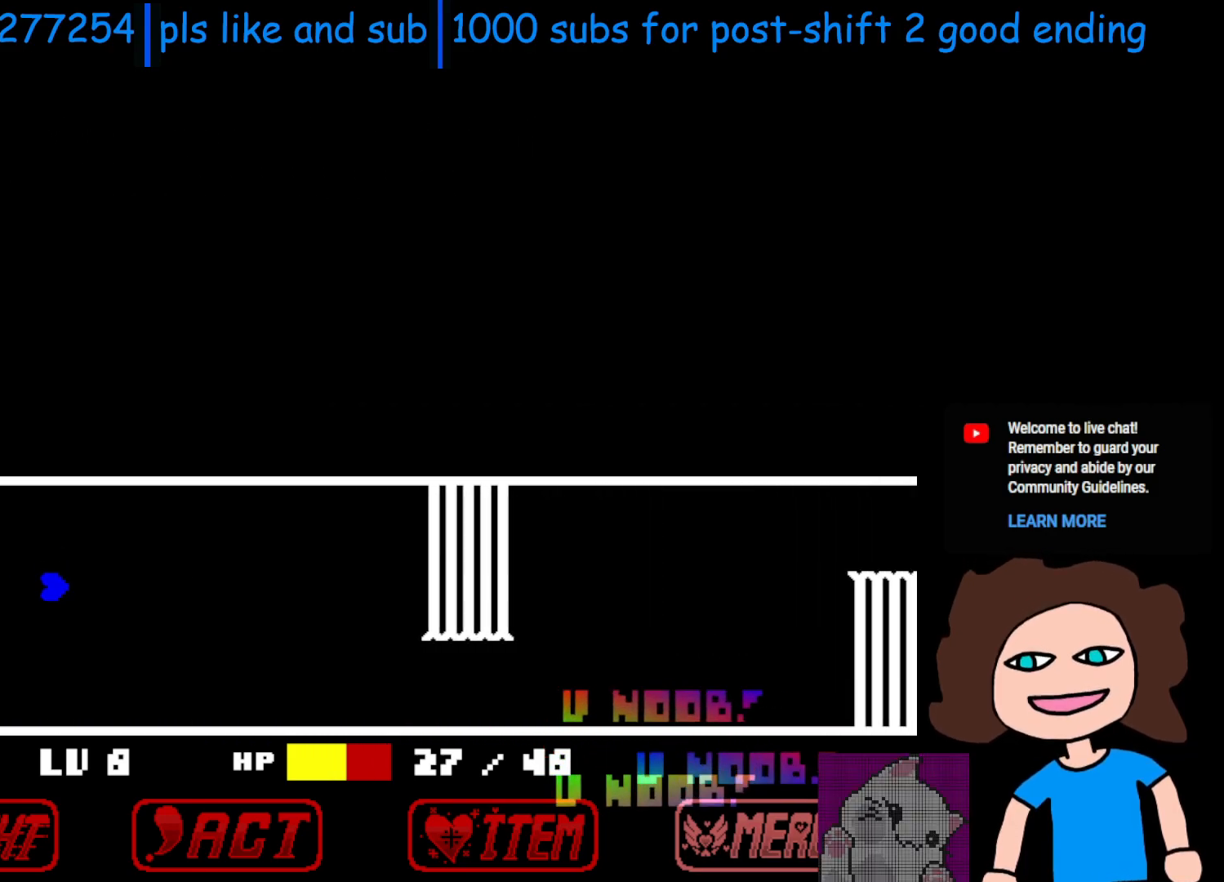
{"keys": ["up"], "events": [[350, "down", "up"], [433, "up", "down"]]}
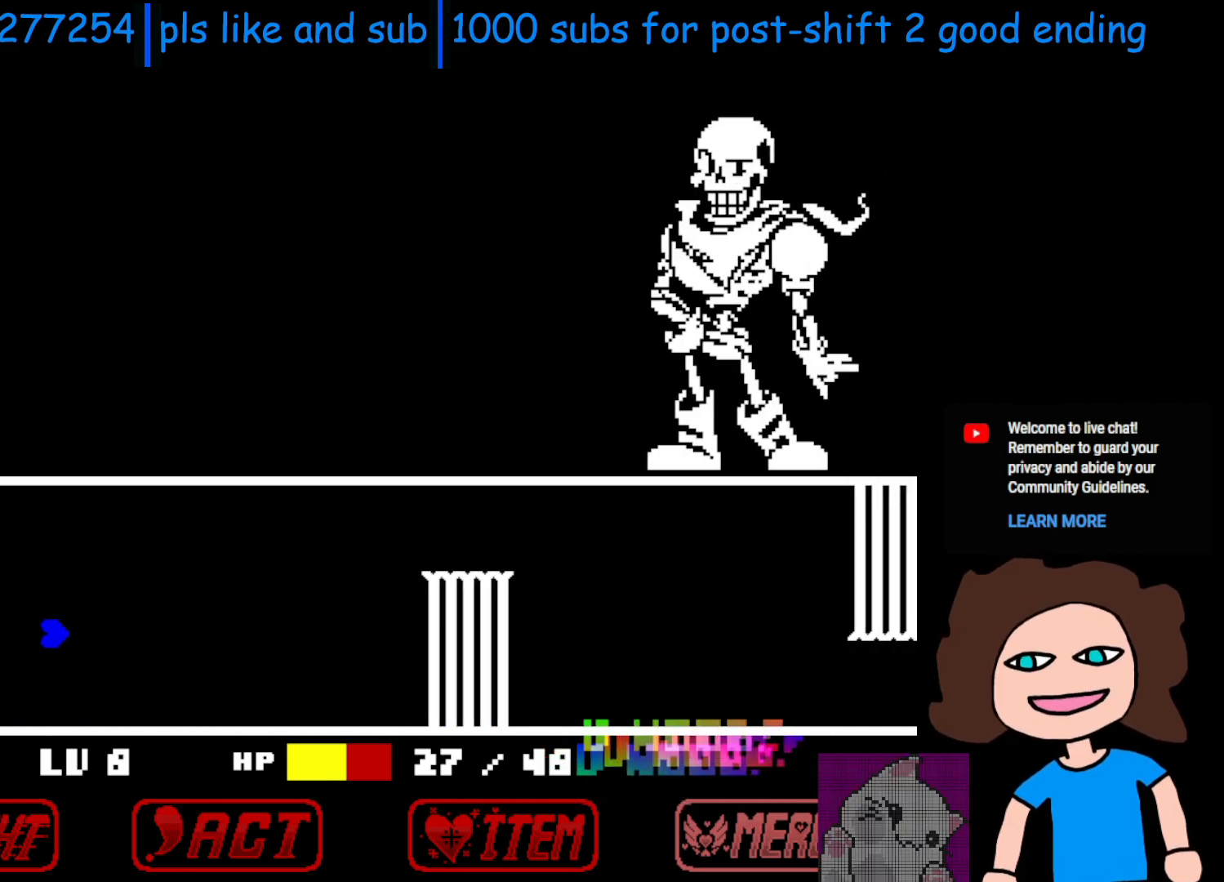
{"keys": ["down"], "events": [[333, "up", "up"], [450, "down", "down"]]}
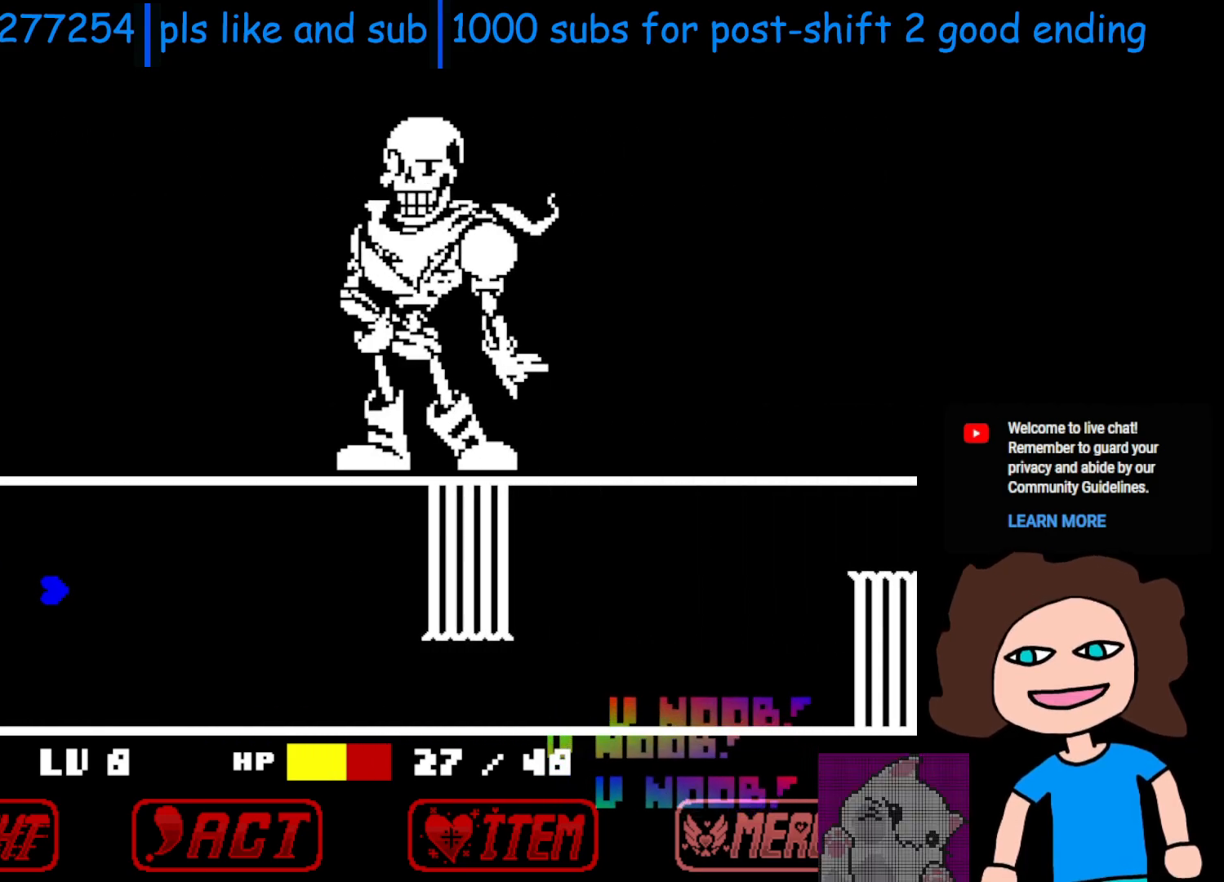
{"keys": ["up"], "events": [[300, "down", "up"], [400, "up", "down"]]}
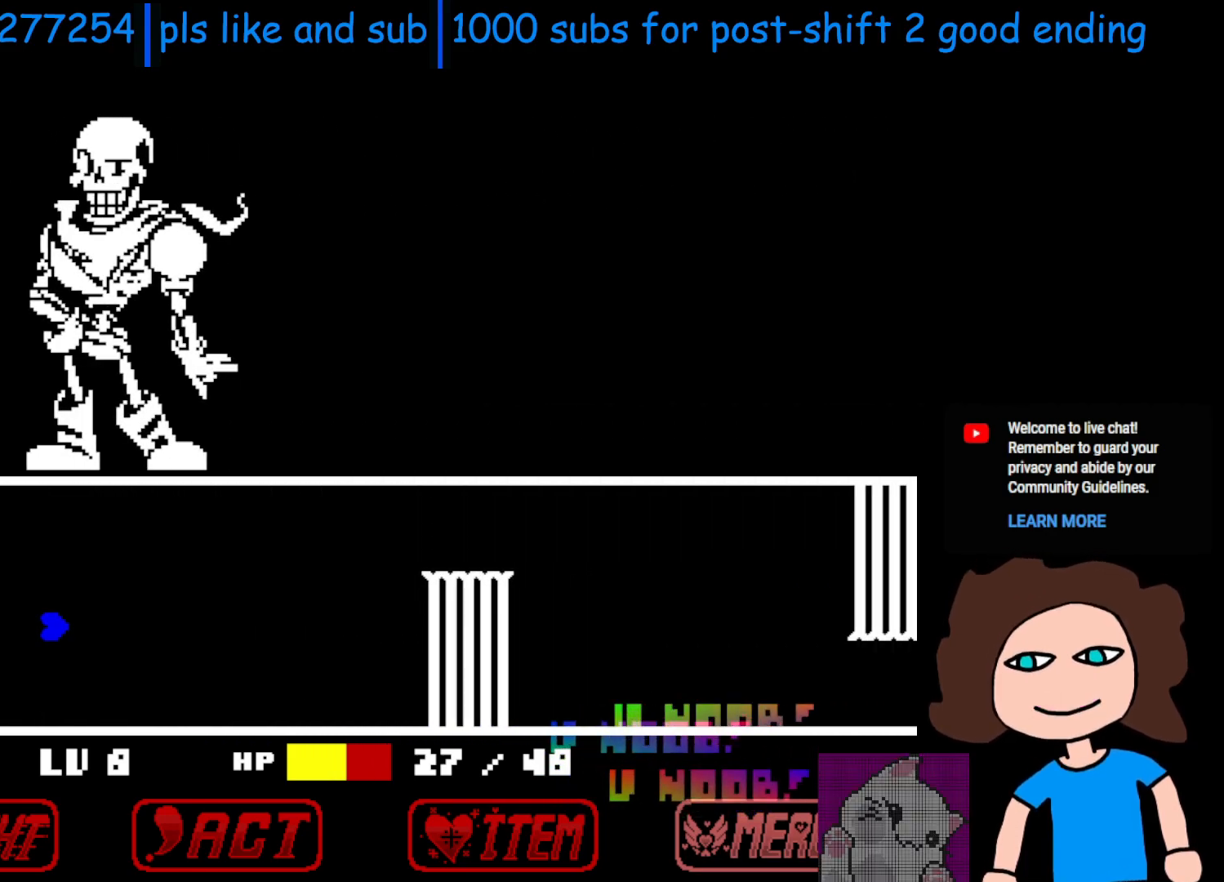
{"keys": ["down"], "events": [[350, "up", "up"], [450, "down", "down"]]}
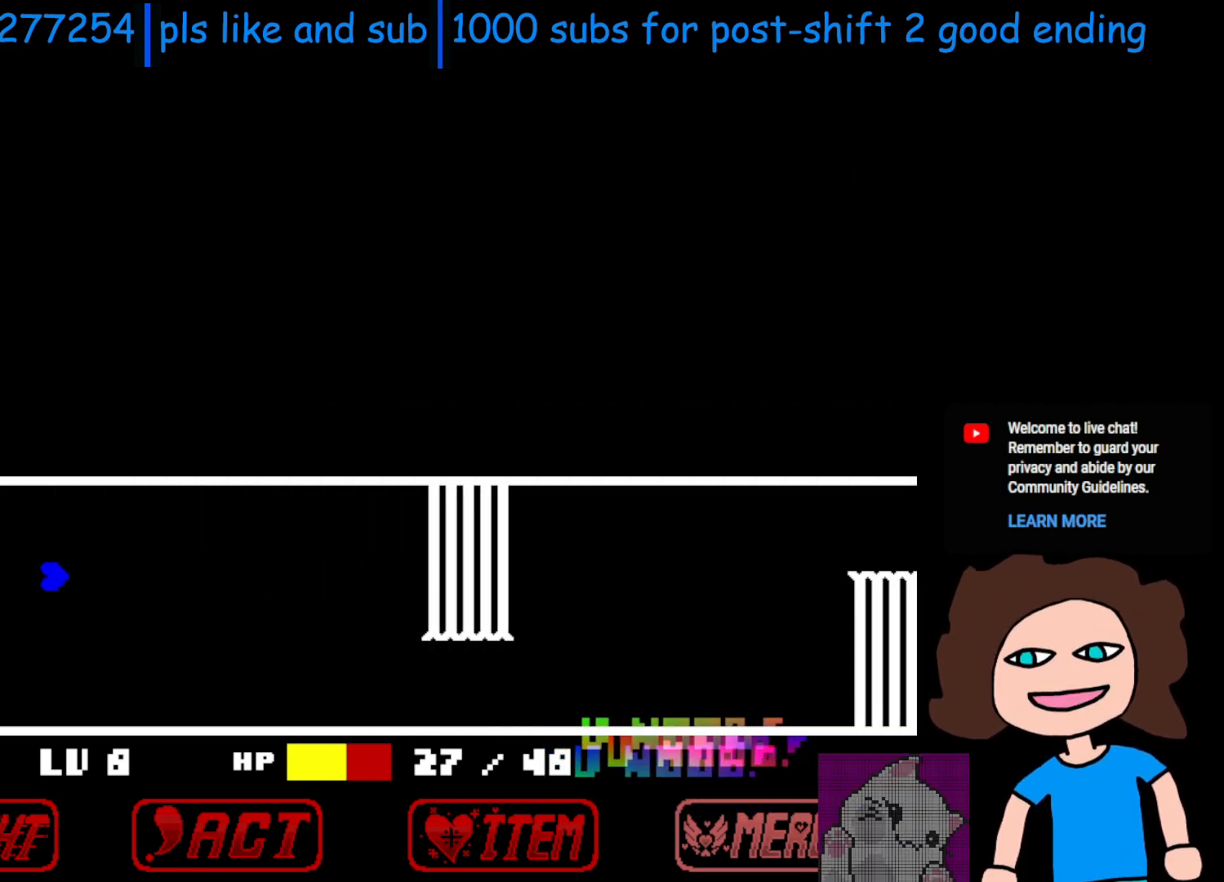
{"keys": ["up"], "events": [[350, "down", "up"], [450, "up", "down"]]}
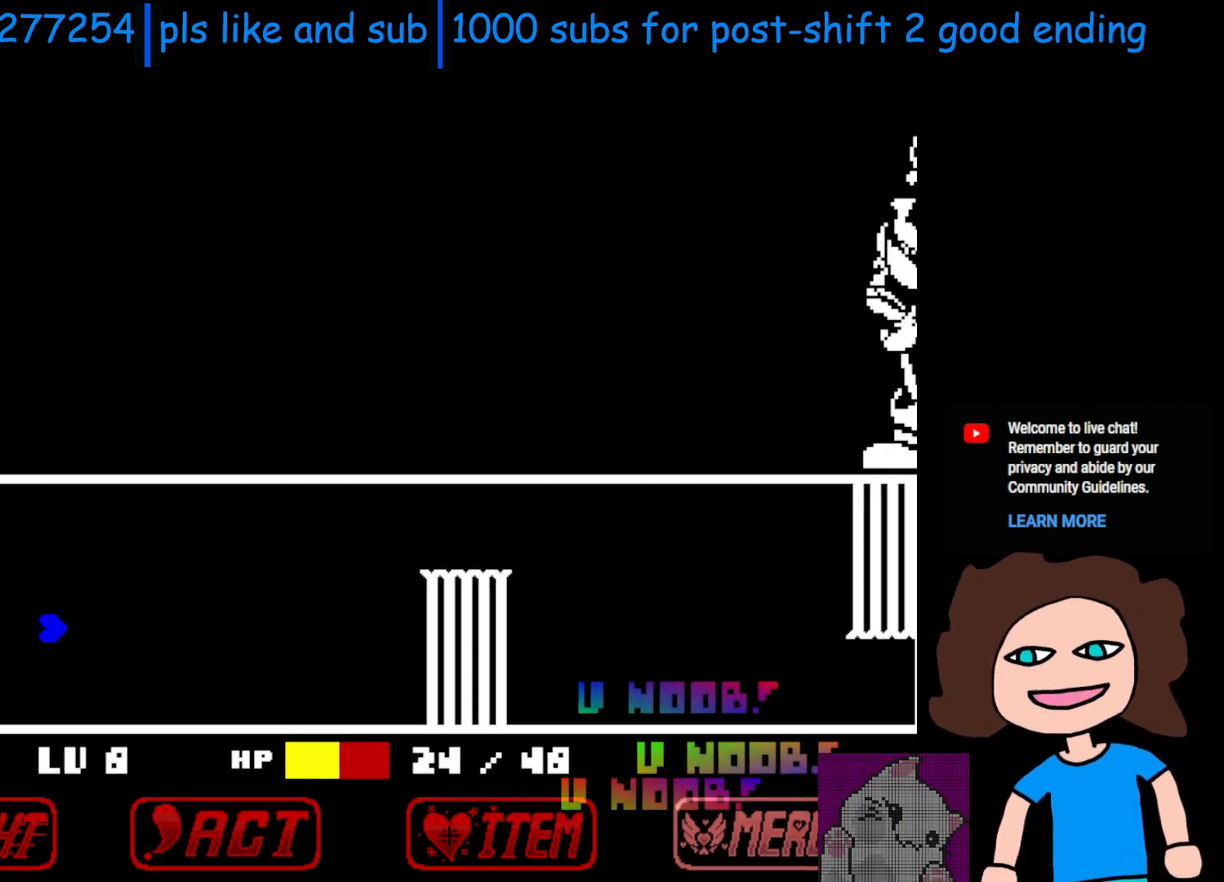
{"keys": ["down"], "events": [[350, "up", "up"], [400, "down", "down"]]}
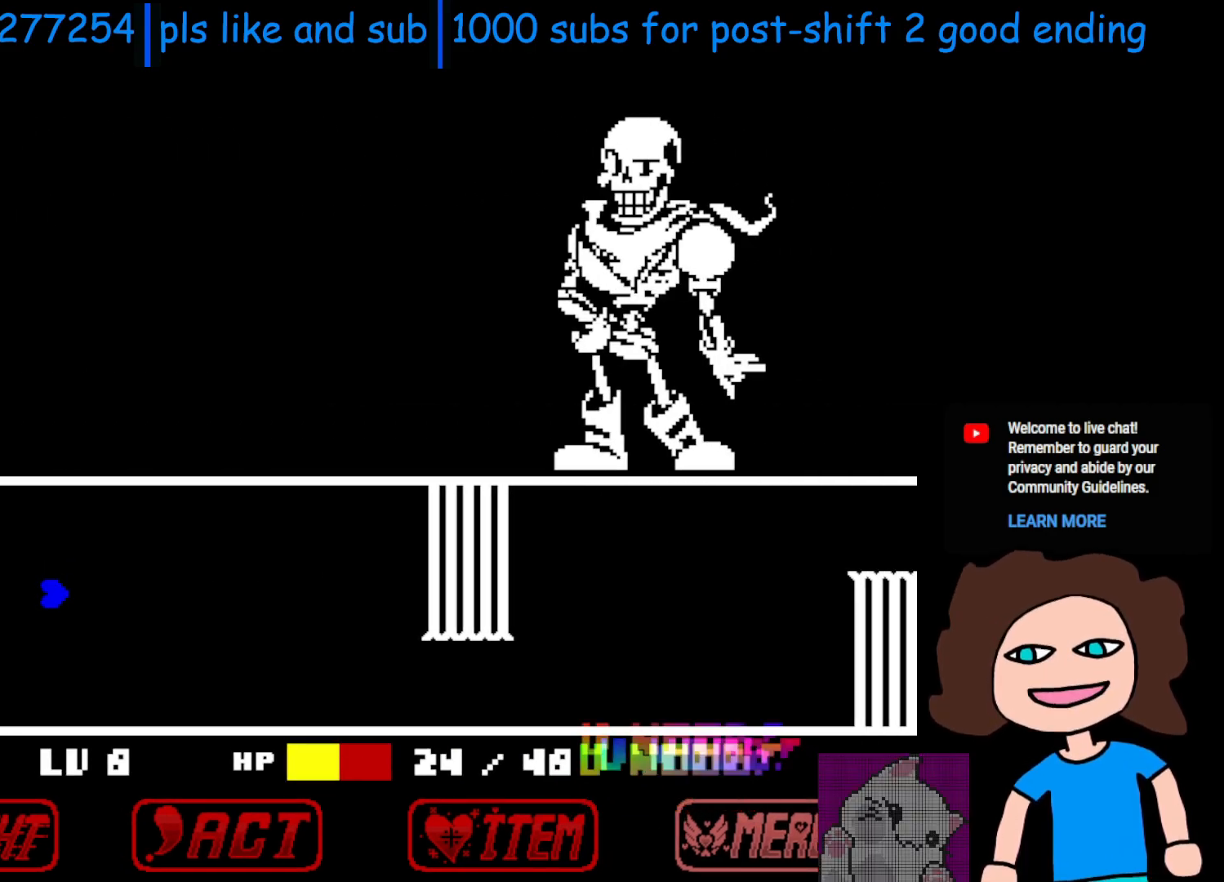
{"keys": ["up"], "events": [[350, "down", "up"], [400, "up", "down"]]}
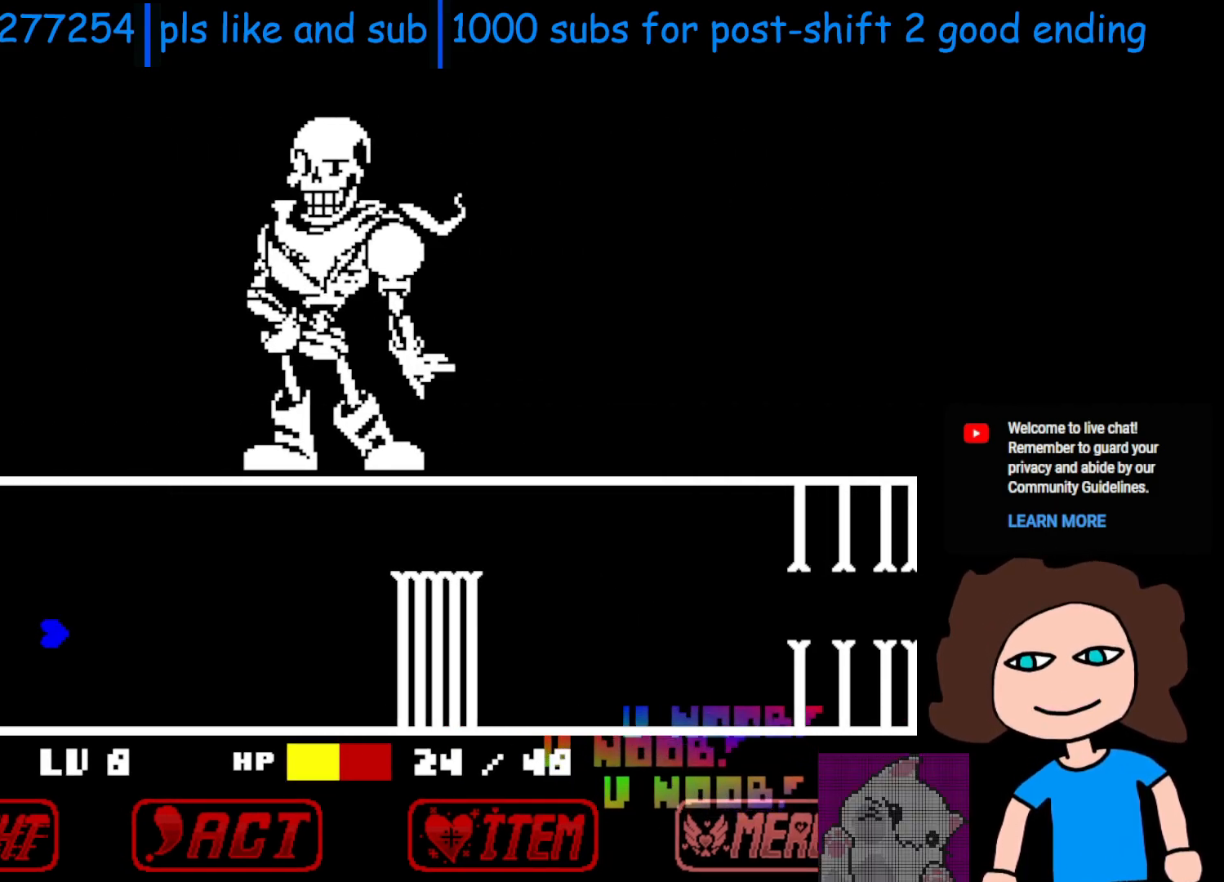
{"keys": ["down"], "events": [[300, "up", "up"], [400, "down", "down"]]}
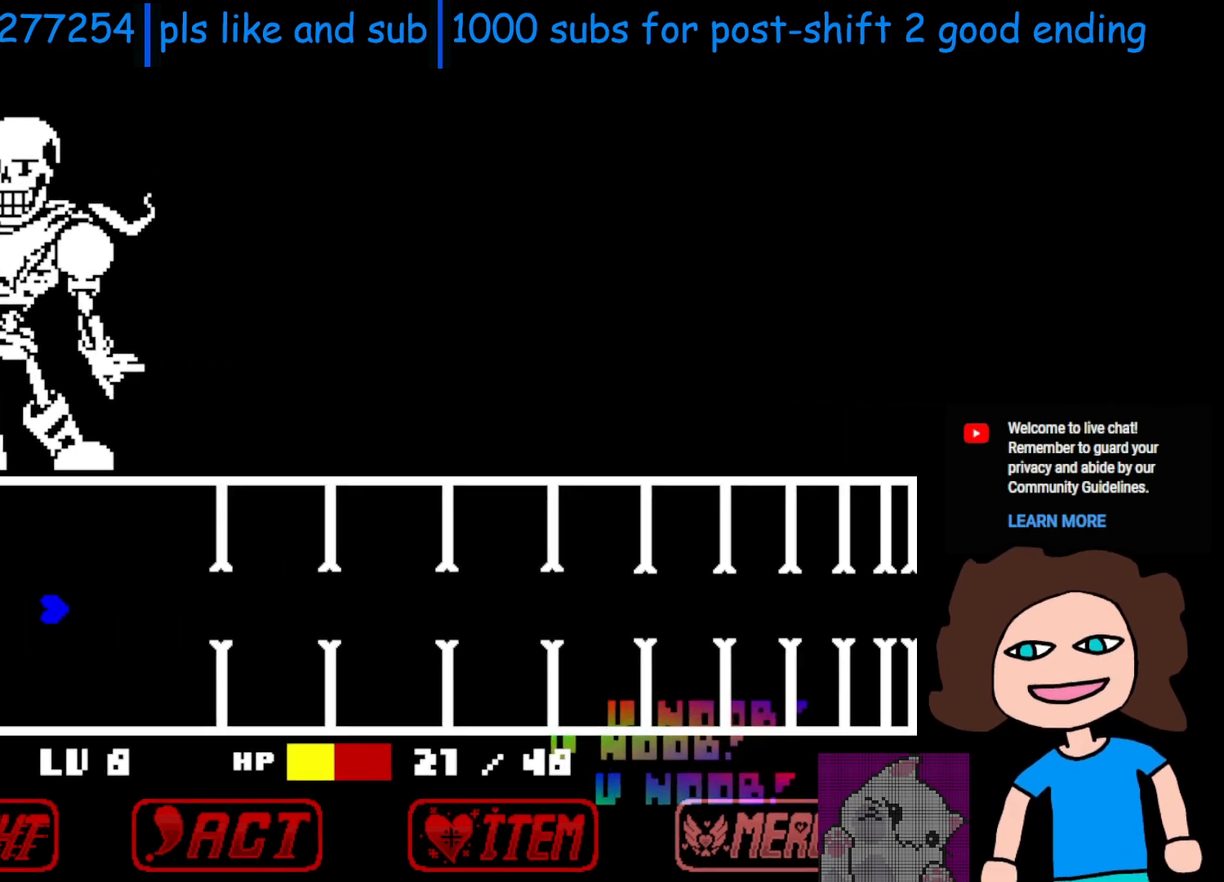
{"keys": ["left"], "events": [[50, "down", "up"], [483, "left", "down"]]}
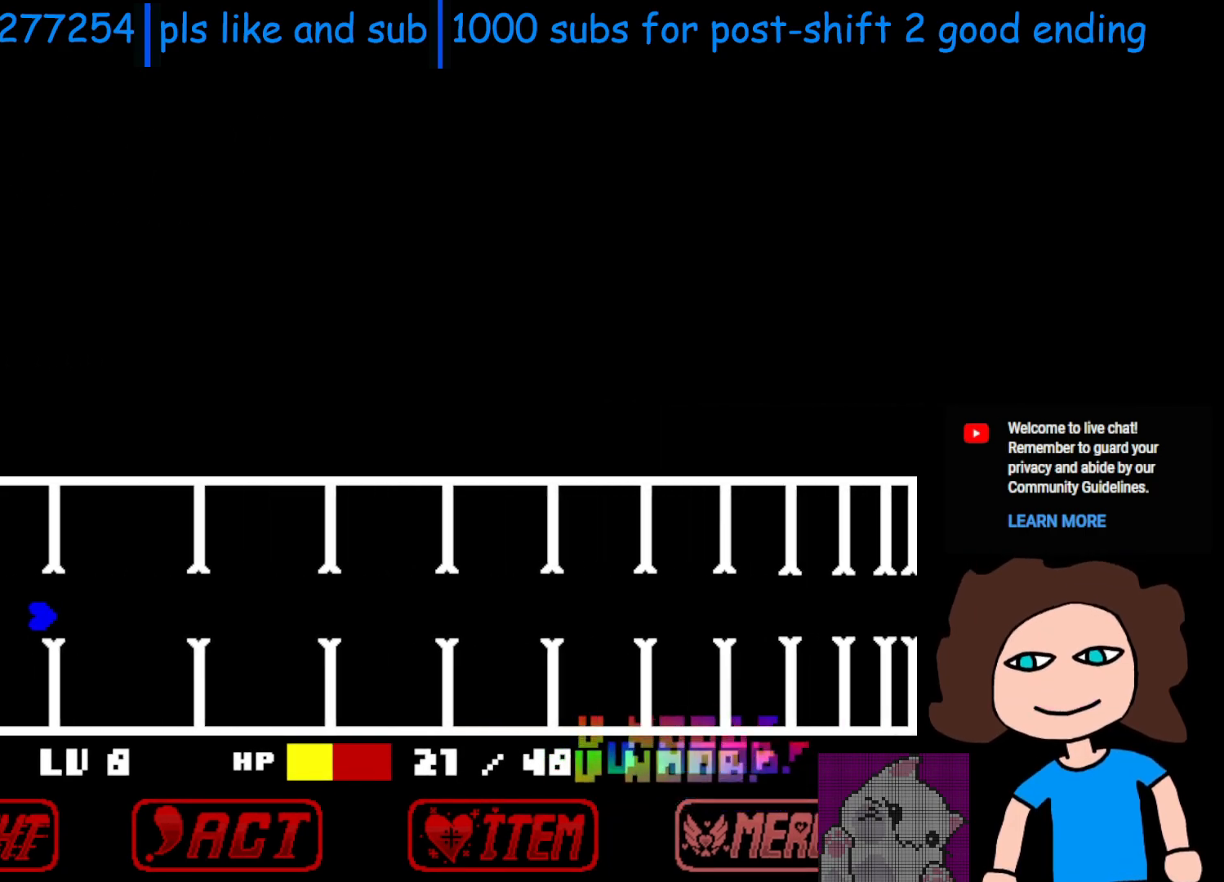
{"keys": ["left", "up"], "events": [[483, "up", "down"]]}
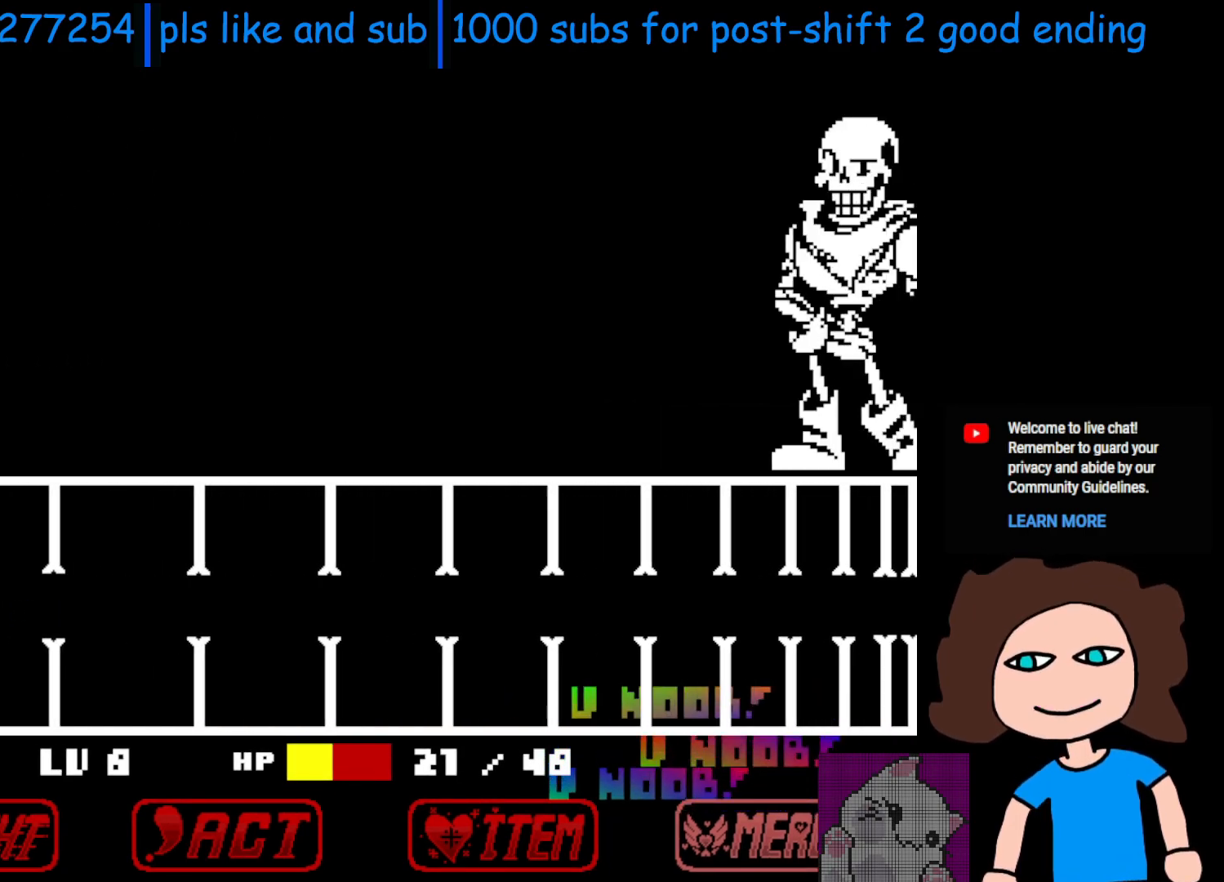
{"keys": ["left"], "events": [[50, "up", "up"]]}
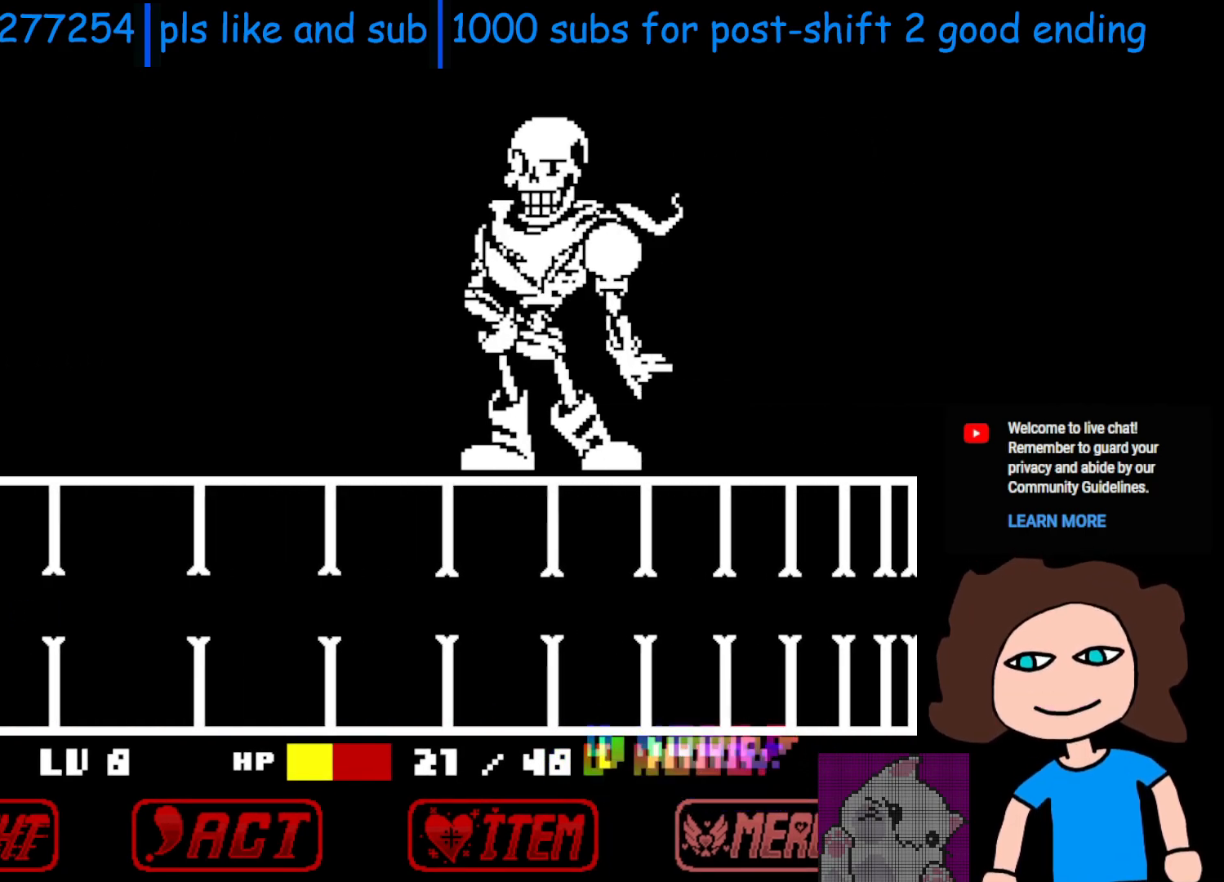
{"keys": [], "events": [[233, "left", "up"]]}
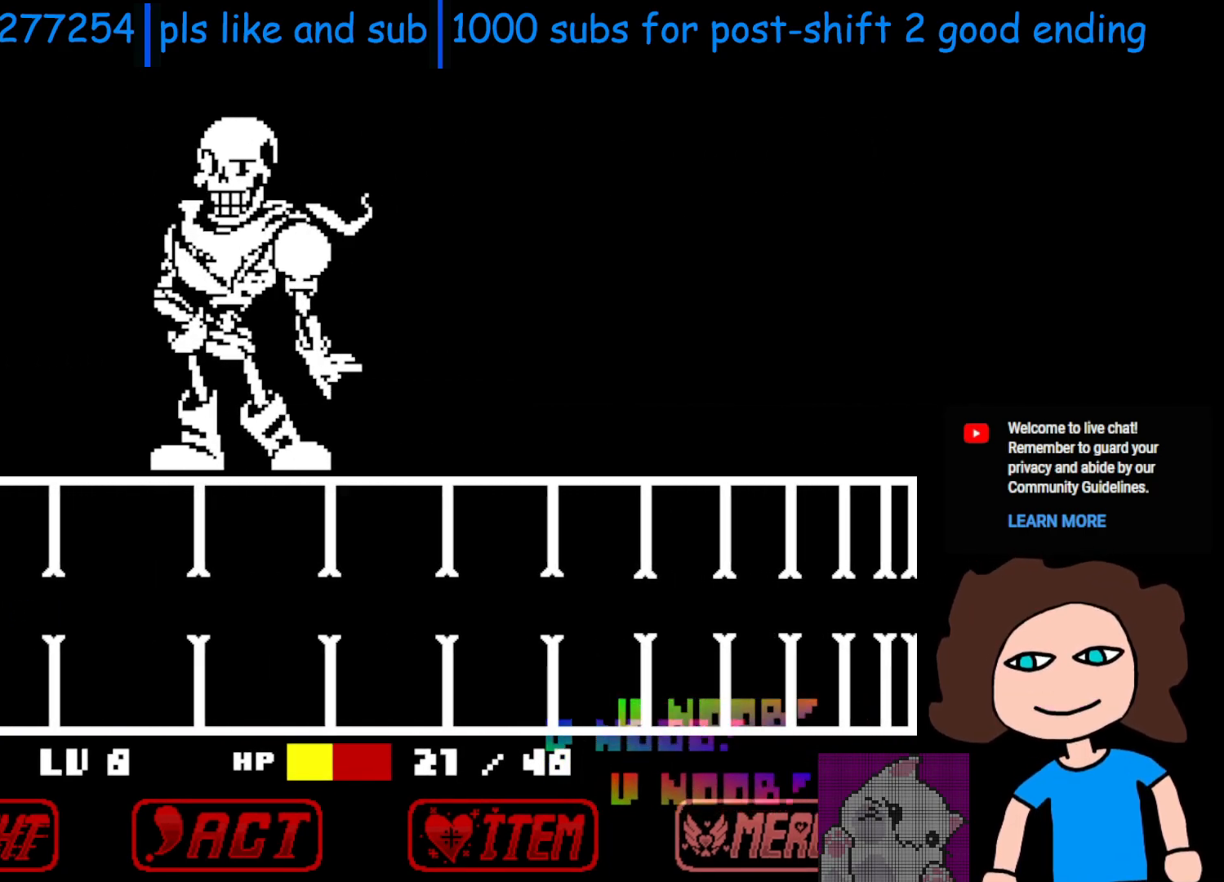
{"keys": ["down", "x"], "events": [[283, "x", "down"], [350, "down", "down"]]}
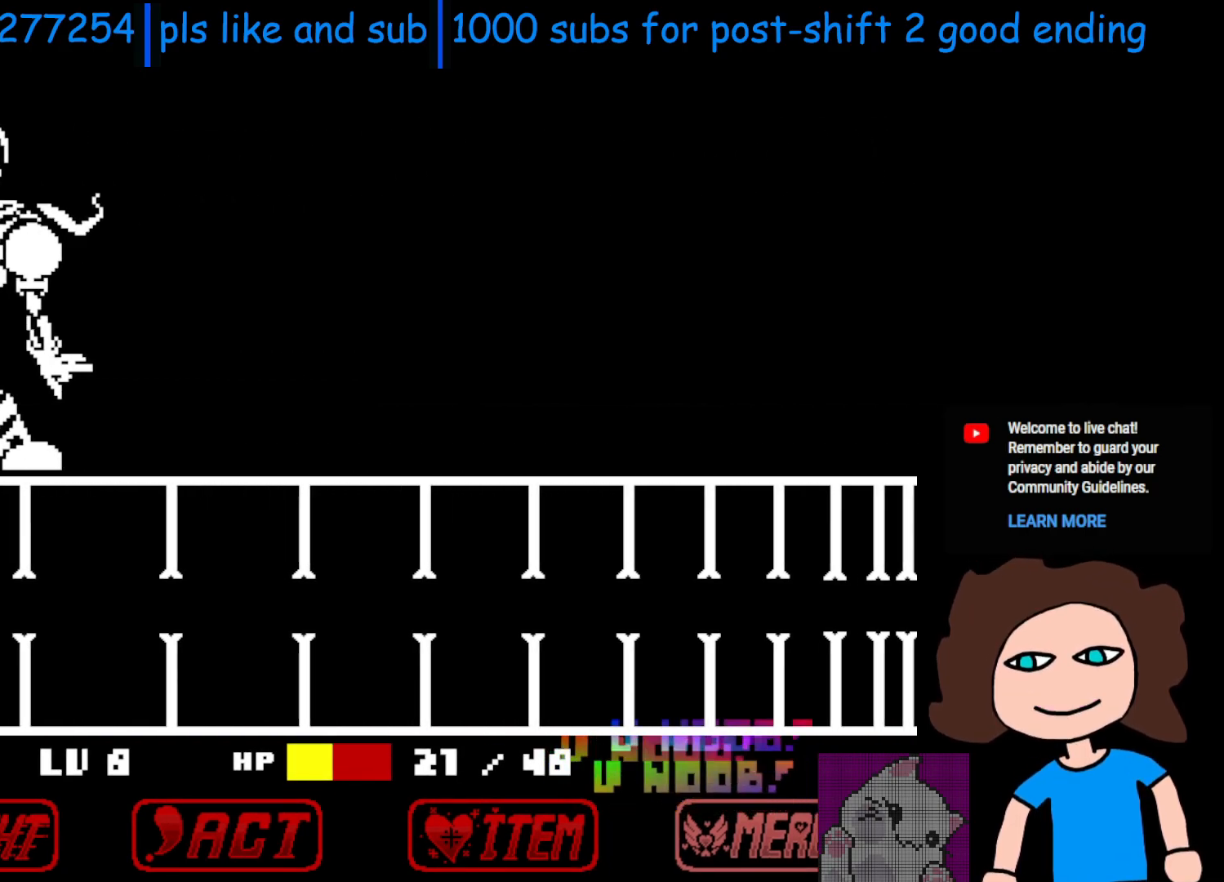
{"keys": ["x"], "events": [[33, "down", "up"], [100, "up", "down"], [183, "up", "up"], [350, "down", "down"], [383, "down", "up"]]}
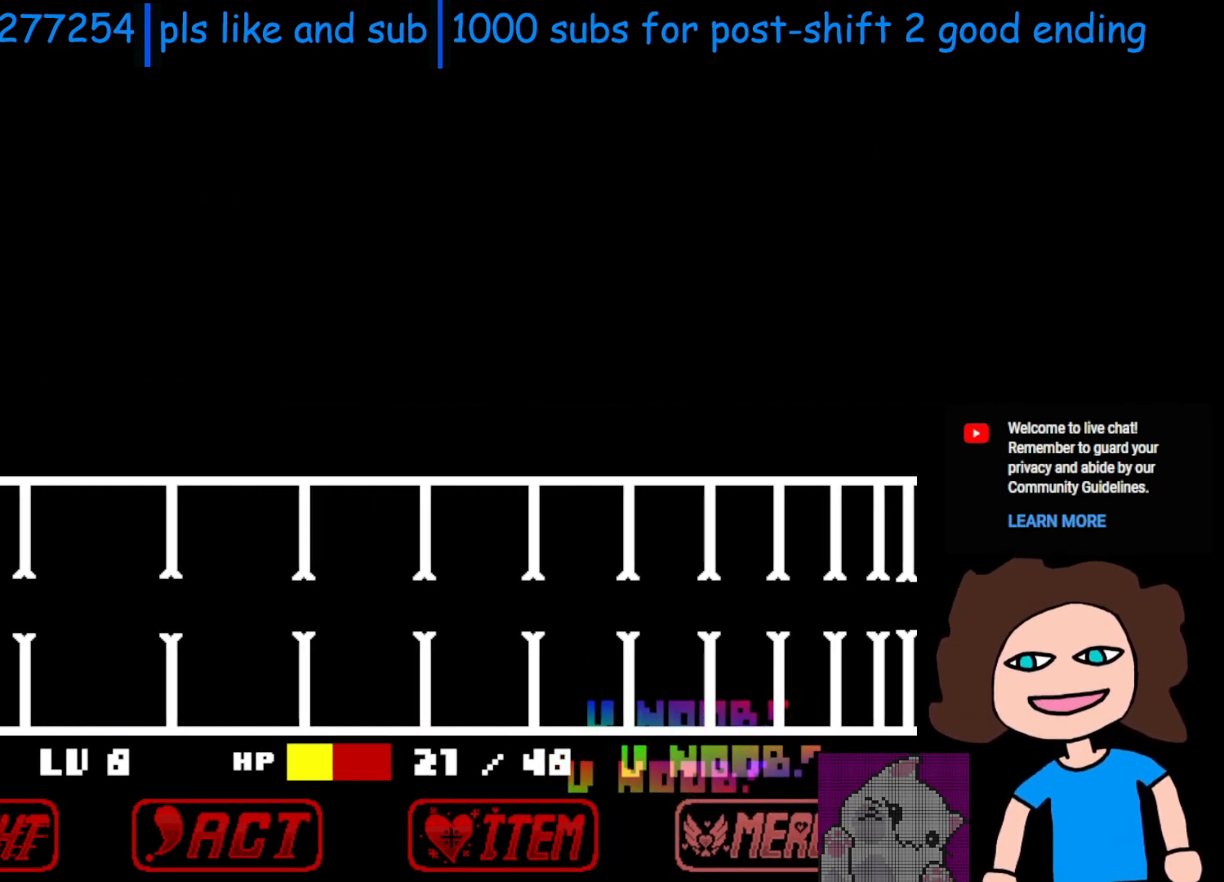
{"keys": ["x"], "events": []}
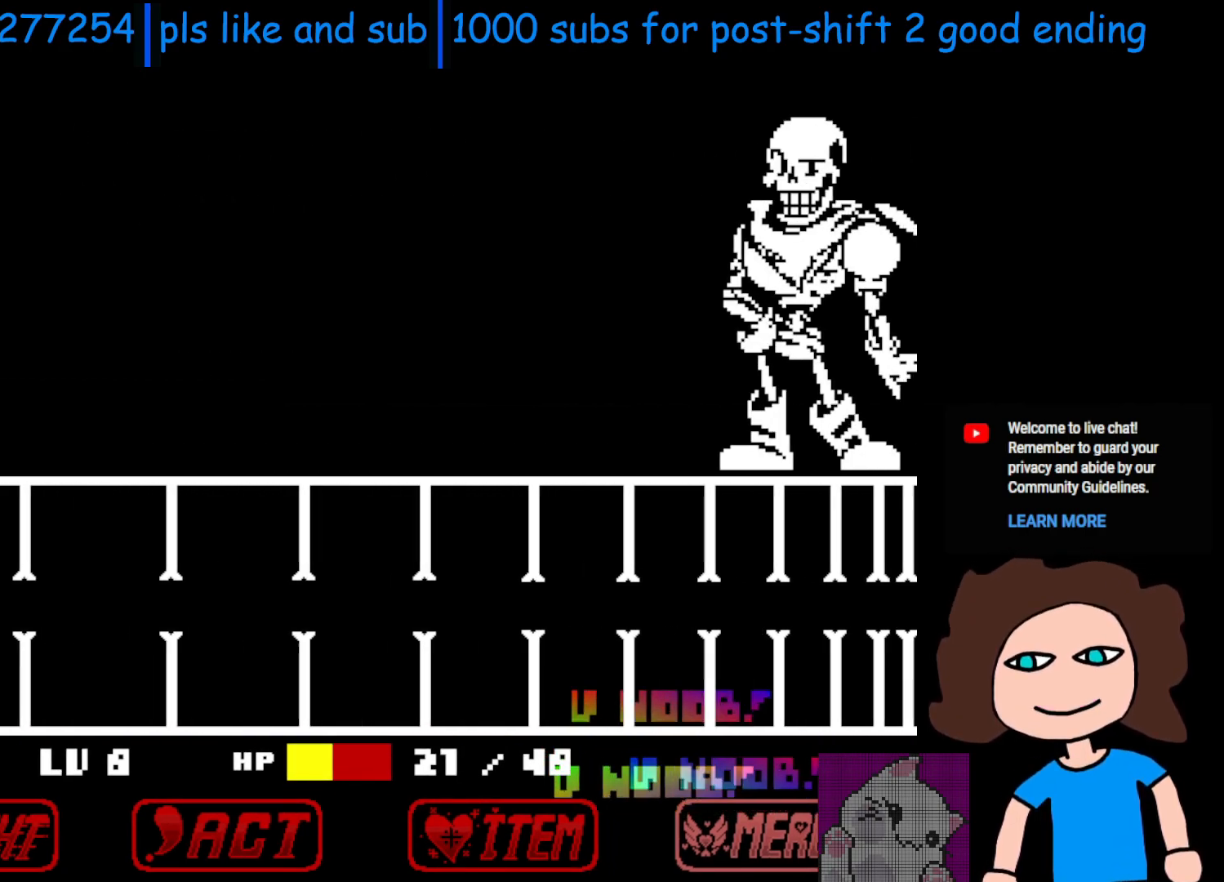
{"keys": ["right", "x"], "events": [[133, "right", "down"]]}
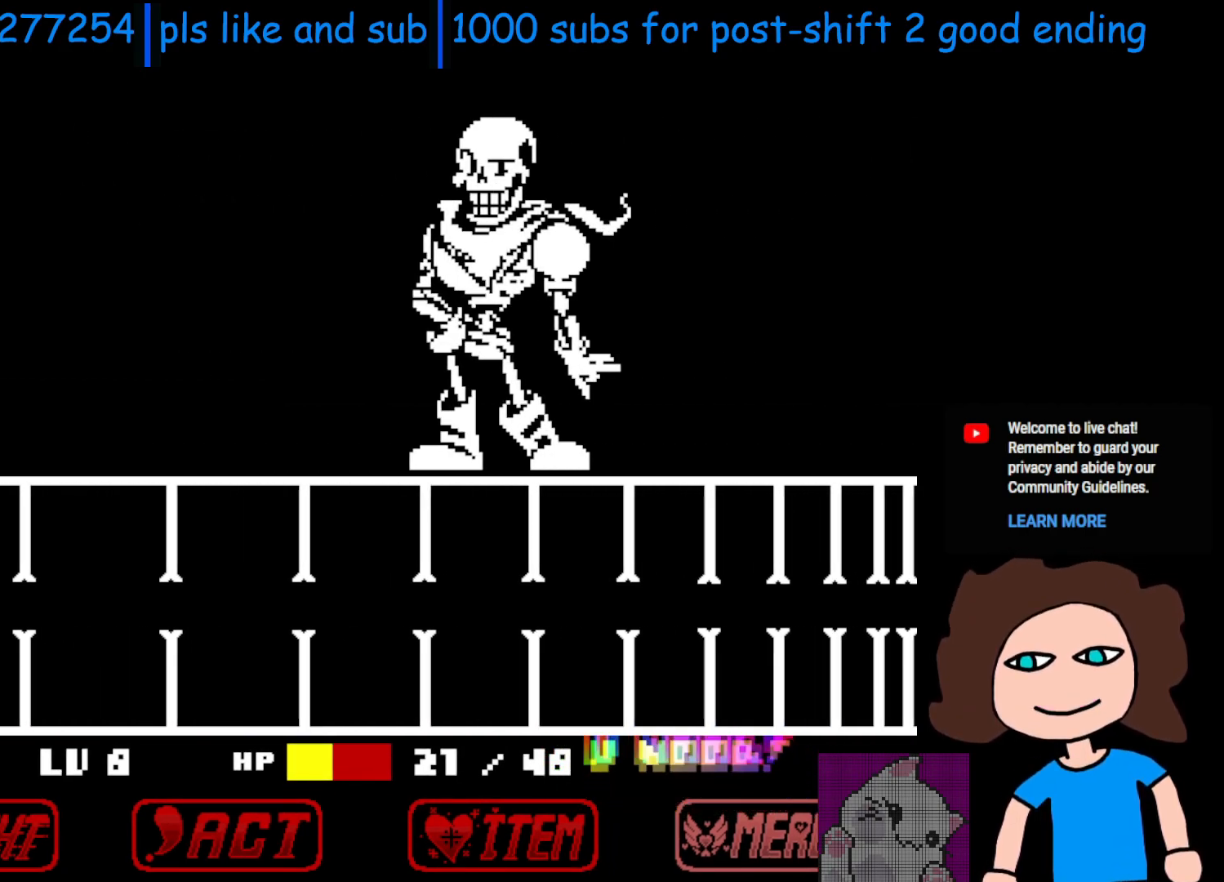
{"keys": ["left", "x"], "events": [[100, "right", "up"], [133, "left", "down"]]}
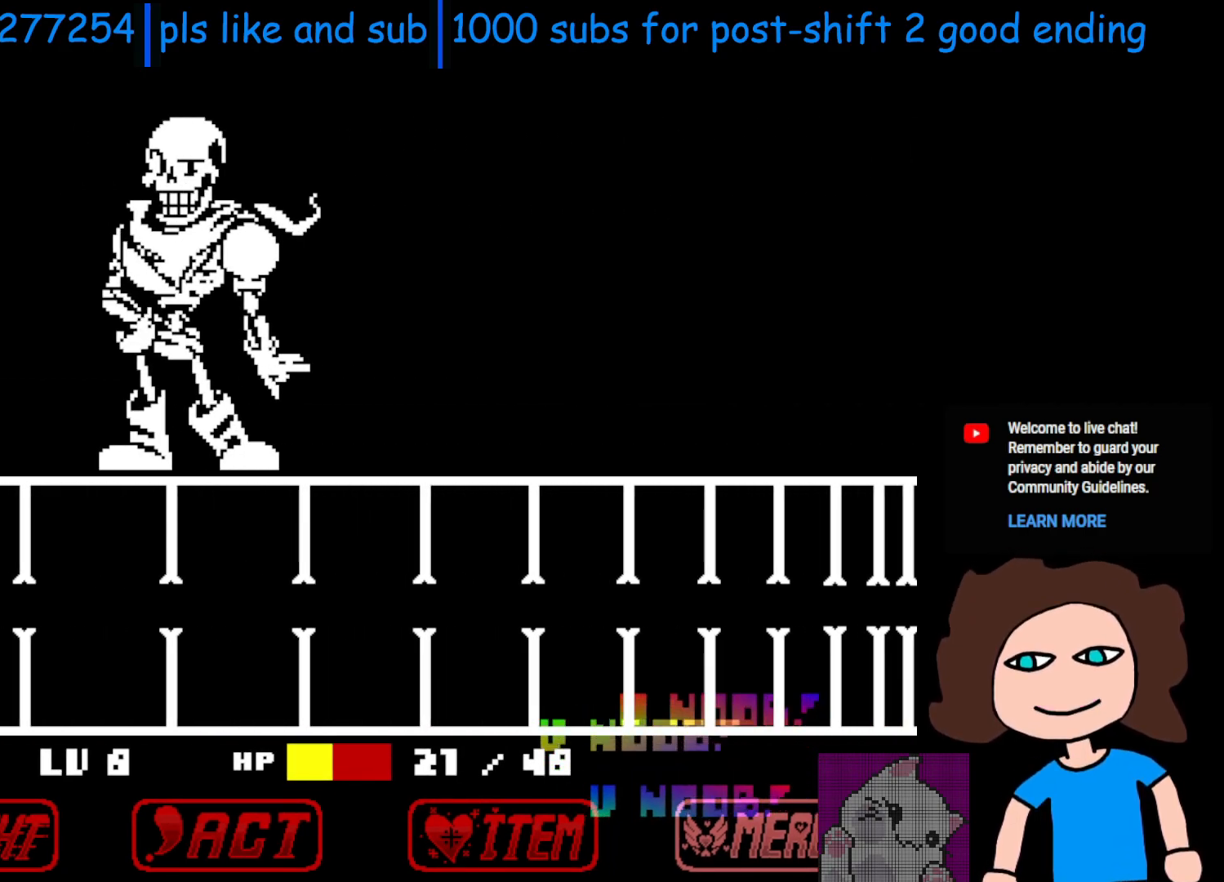
{"keys": ["x"], "events": [[283, "left", "up"]]}